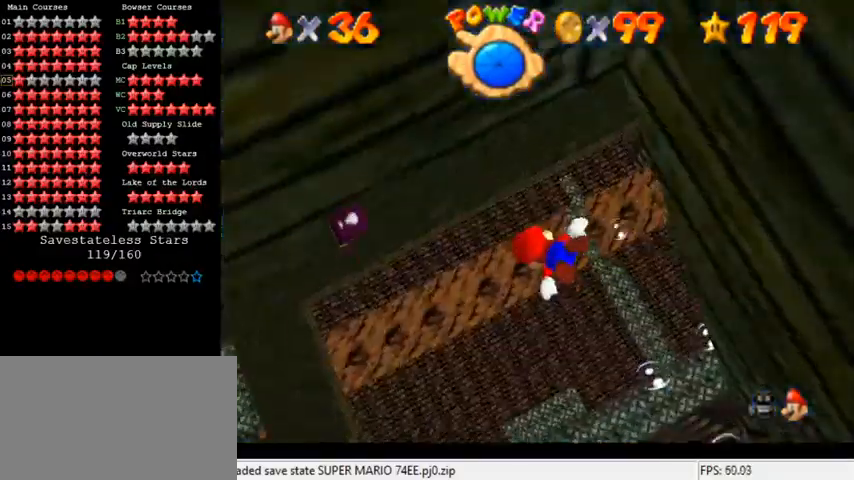
Gameplay with keyboard; each line is a JSON object with the keys held at the frame after it. "events" lists presses ("down") and releases ("up") of "a", "c", "ctrl", "d", "down", "left", "return", "right", "s", "shift", "up", "w", "x" and "y" between this image and that frame as [ms after this image, input, new state], when the widget could be followed in between. No other keys are recorded. Mouse input is not recorded.
{"keys": ["left", "shift", "up"], "events": [[200, "shift", "down"]]}
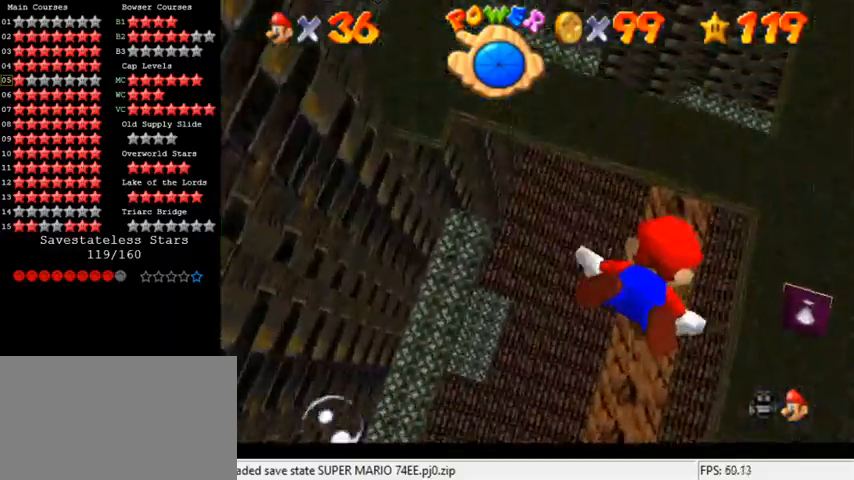
{"keys": ["left", "shift", "up"], "events": [[133, "shift", "up"], [233, "left", "up"], [333, "left", "down"], [333, "shift", "down"]]}
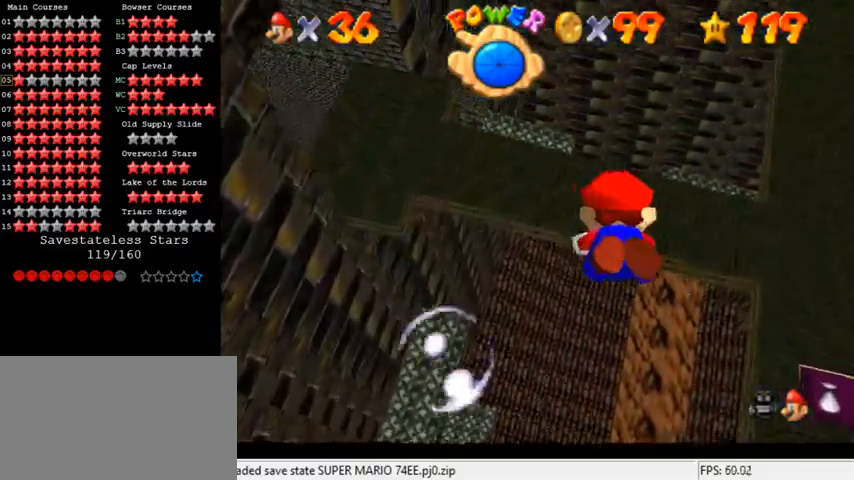
{"keys": ["up"], "events": [[100, "left", "up"], [133, "shift", "up"]]}
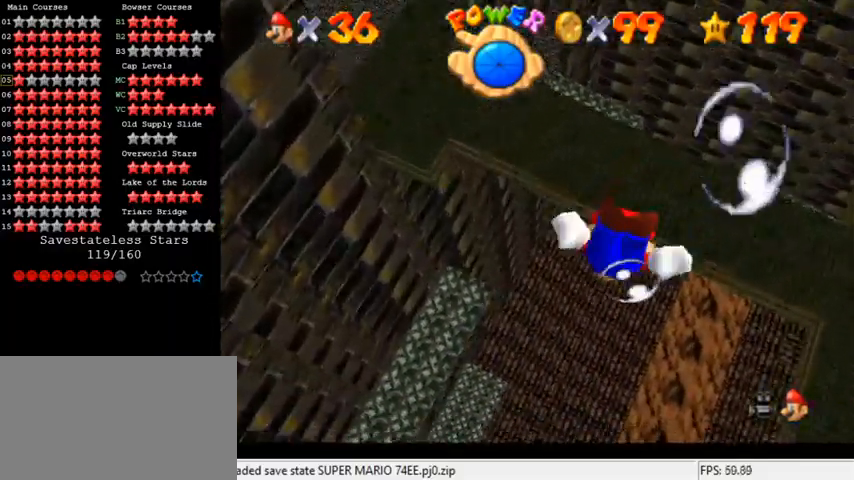
{"keys": ["up"], "events": [[33, "shift", "down"], [400, "shift", "up"]]}
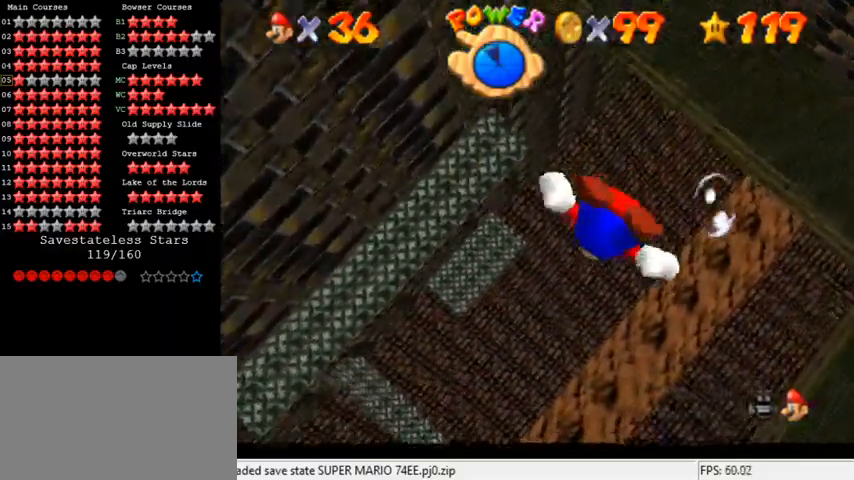
{"keys": ["shift"], "events": [[167, "up", "up"], [233, "shift", "down"]]}
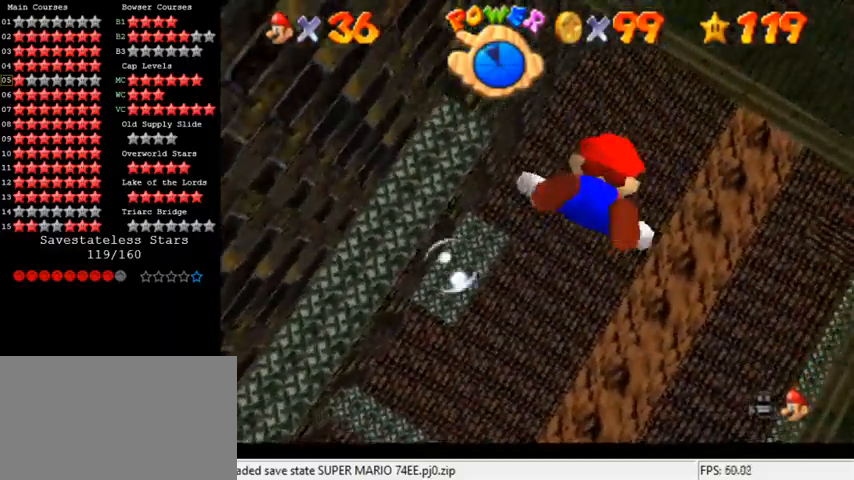
{"keys": ["right", "shift"], "events": [[67, "shift", "up"], [167, "right", "down"], [367, "shift", "down"]]}
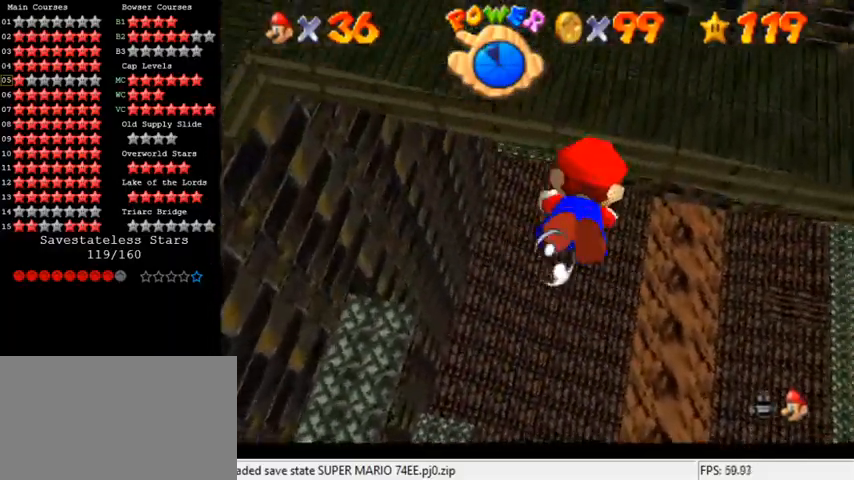
{"keys": ["right"], "events": [[33, "right", "up"], [233, "shift", "up"], [333, "right", "down"]]}
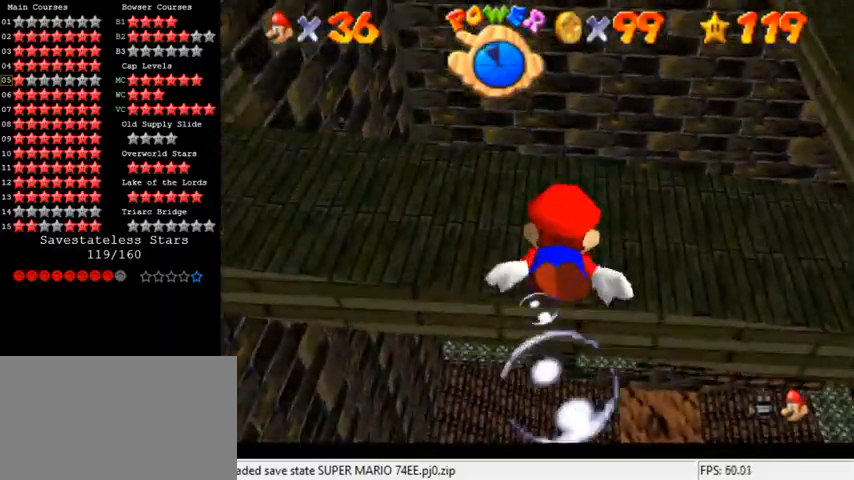
{"keys": ["up"], "events": [[33, "shift", "down"], [133, "right", "up"], [400, "shift", "up"], [500, "up", "down"]]}
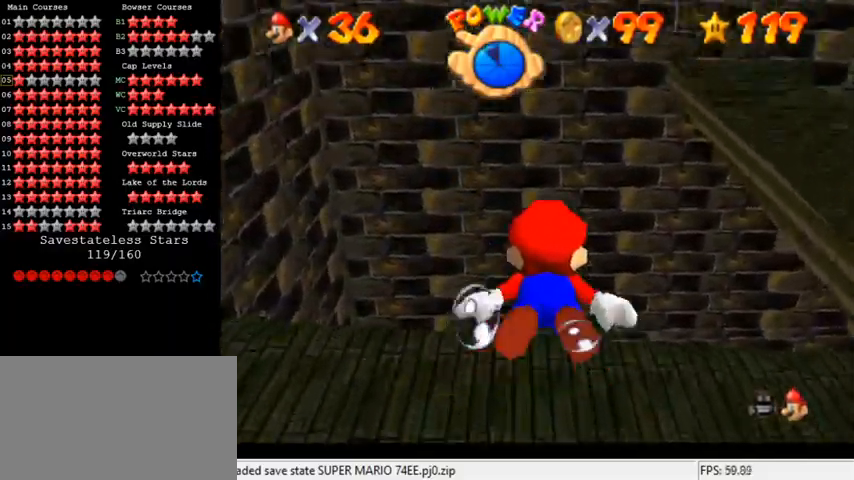
{"keys": ["right", "shift", "up"], "events": [[167, "right", "down"], [267, "shift", "down"]]}
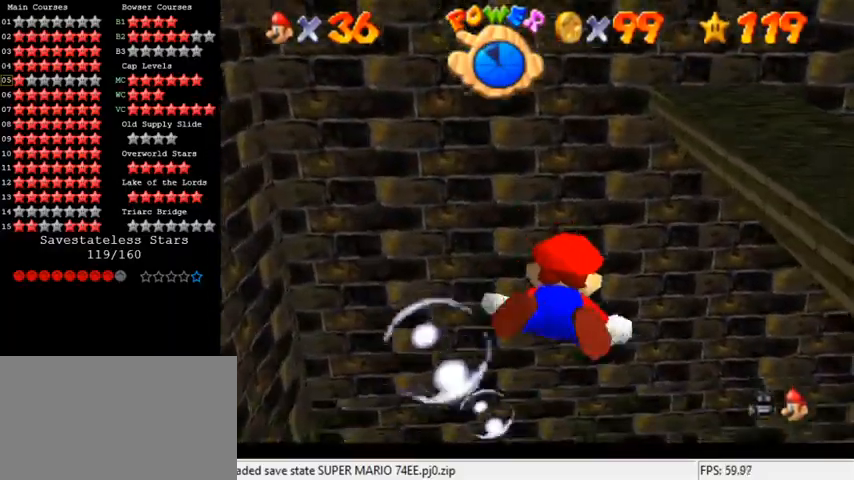
{"keys": ["a", "right", "shift", "up"], "events": [[67, "a", "down"], [133, "shift", "up"], [433, "shift", "down"]]}
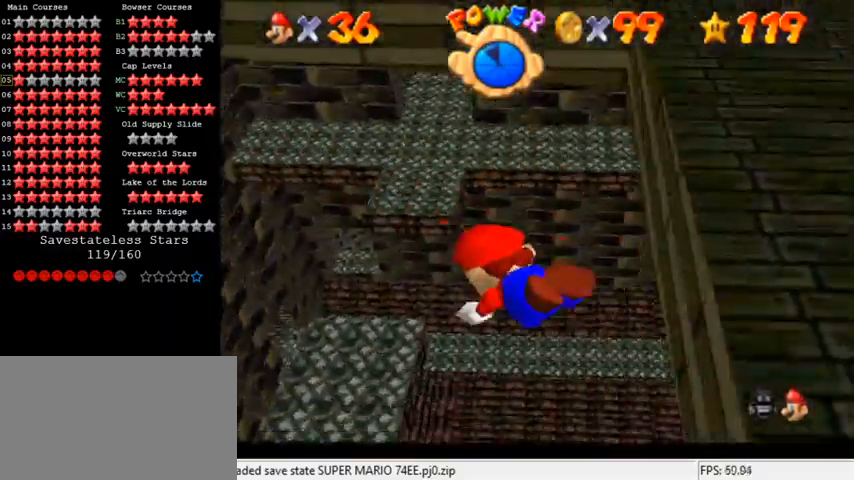
{"keys": ["right"], "events": [[300, "shift", "up"], [367, "up", "up"], [467, "a", "up"]]}
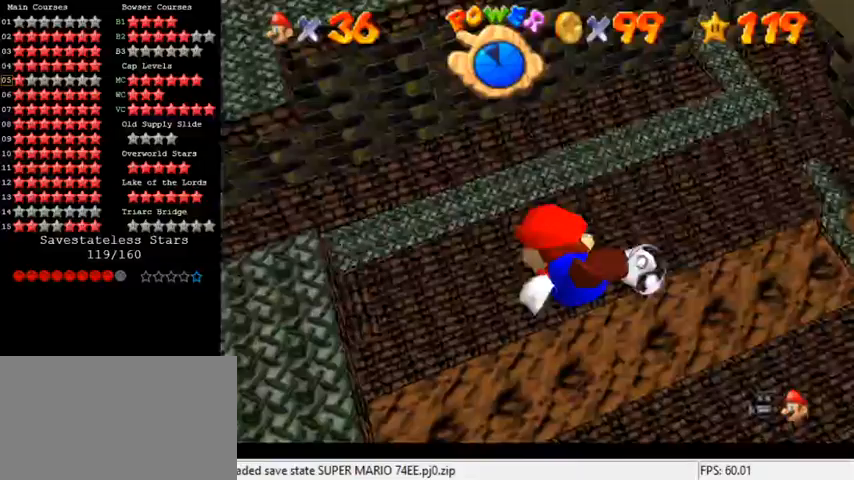
{"keys": ["right"], "events": [[100, "shift", "down"], [500, "shift", "up"]]}
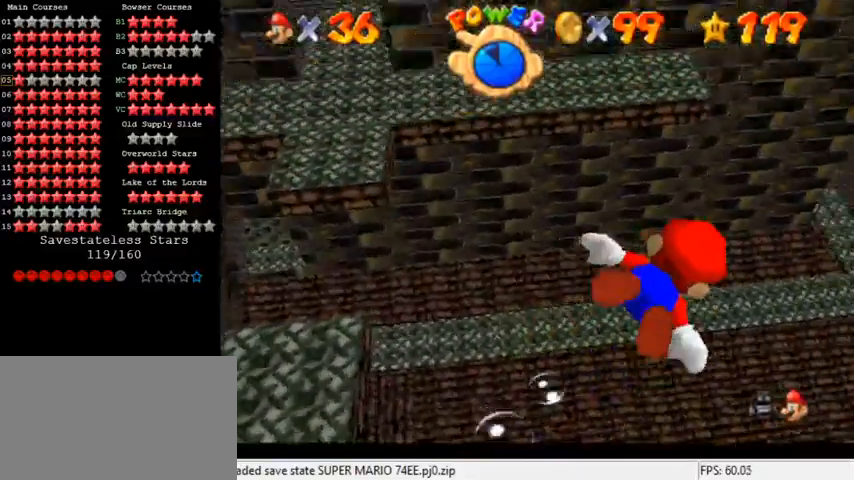
{"keys": ["shift"], "events": [[233, "shift", "down"], [300, "right", "up"]]}
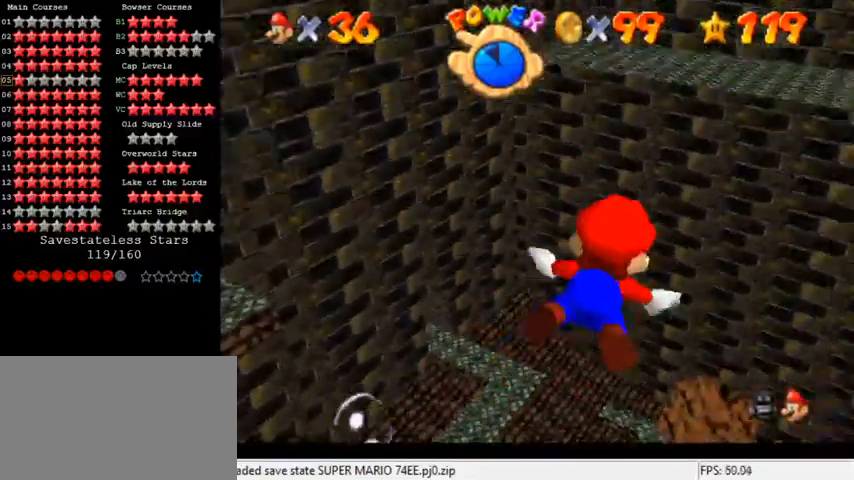
{"keys": ["shift", "up"], "events": [[33, "shift", "up"], [167, "up", "down"], [367, "shift", "down"]]}
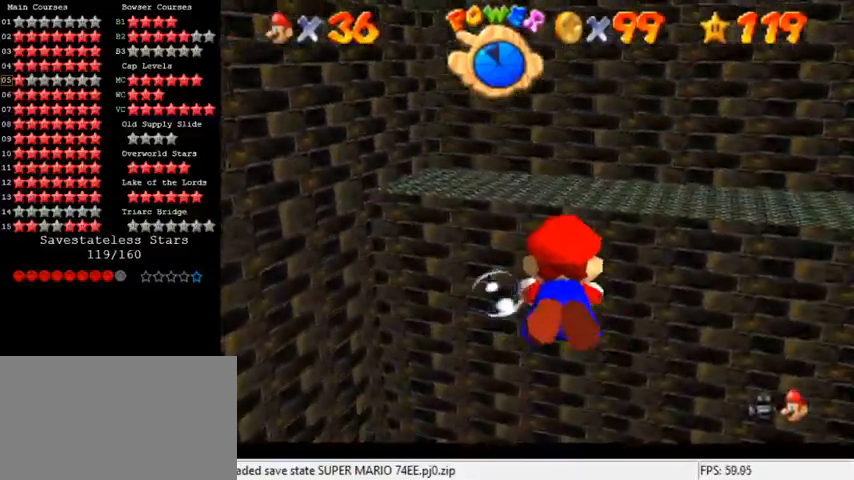
{"keys": ["left", "shift", "up"], "events": [[100, "left", "down"], [200, "shift", "up"], [500, "shift", "down"]]}
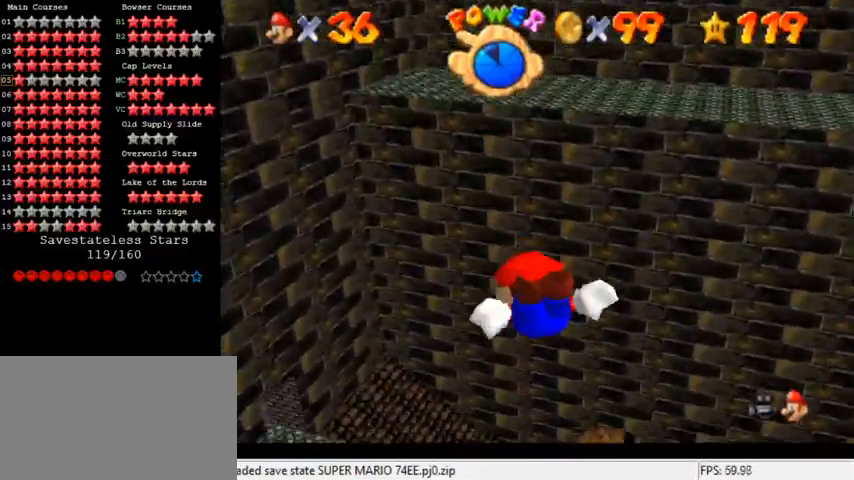
{"keys": [], "events": [[33, "left", "up"], [67, "up", "up"], [367, "shift", "up"]]}
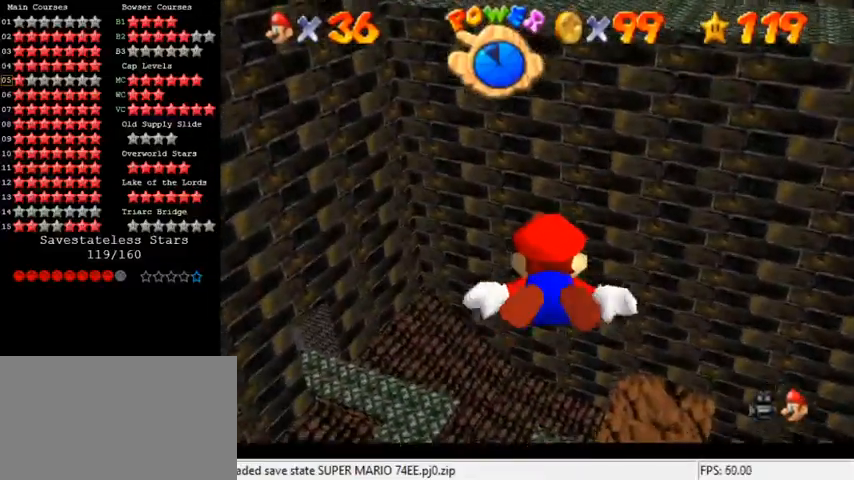
{"keys": ["shift"], "events": [[133, "left", "down"], [133, "up", "down"], [200, "shift", "down"], [233, "left", "up"], [267, "up", "up"]]}
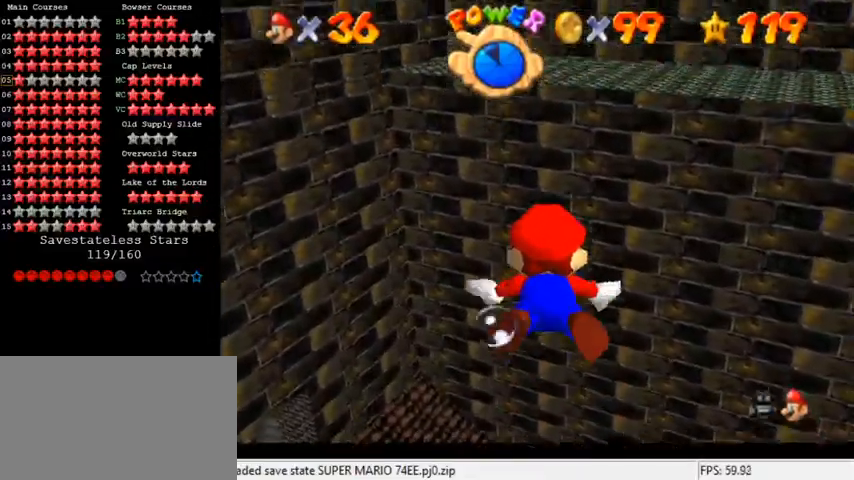
{"keys": ["shift", "up"], "events": [[67, "up", "down"], [100, "shift", "up"], [233, "left", "down"], [367, "shift", "down"], [433, "left", "up"]]}
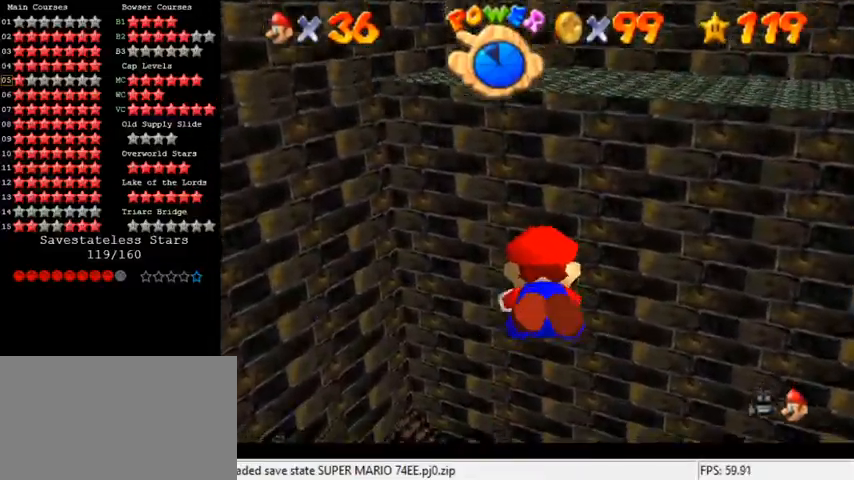
{"keys": ["shift"], "events": [[167, "left", "down"], [167, "shift", "up"], [267, "up", "up"], [400, "left", "up"], [500, "shift", "down"]]}
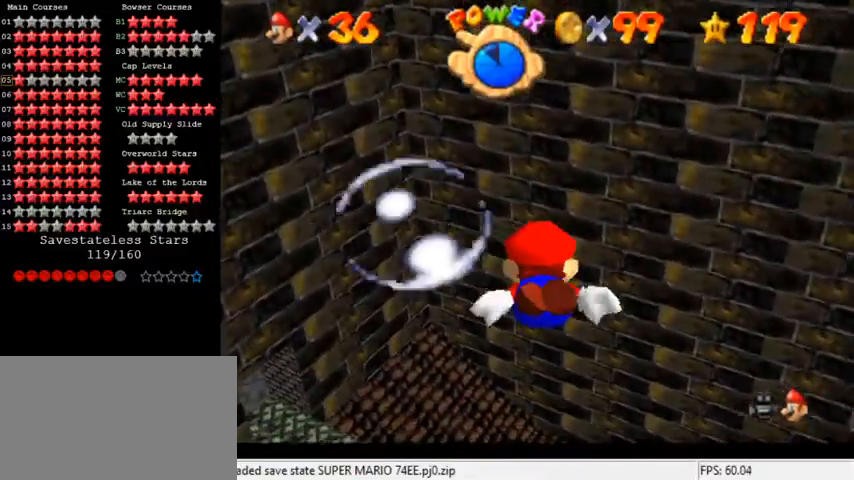
{"keys": ["left", "up"], "events": [[367, "shift", "up"], [433, "up", "down"], [500, "left", "down"]]}
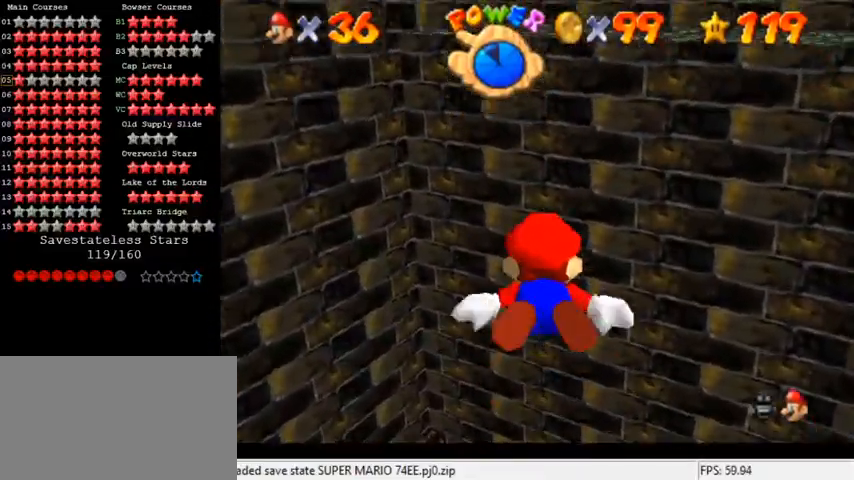
{"keys": ["left", "shift", "up"], "events": [[167, "up", "up"], [200, "left", "up"], [200, "shift", "down"], [433, "left", "down"], [500, "up", "down"]]}
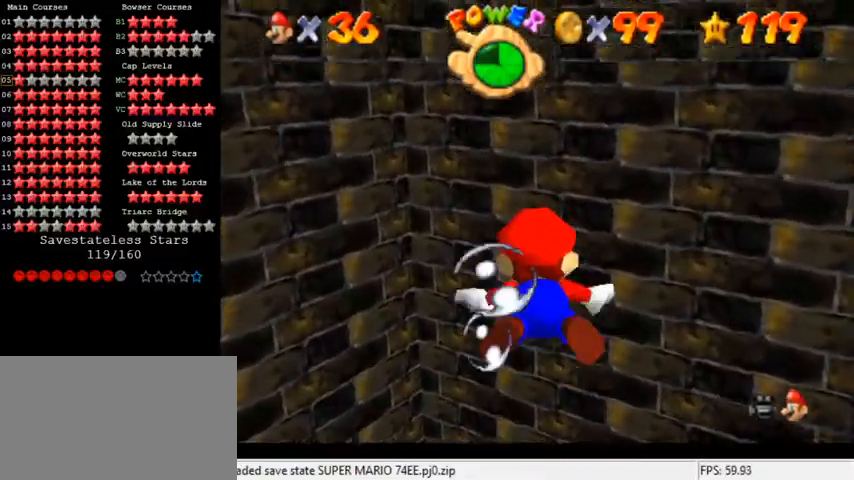
{"keys": ["shift"], "events": [[67, "shift", "up"], [200, "up", "up"], [233, "left", "up"], [300, "shift", "down"]]}
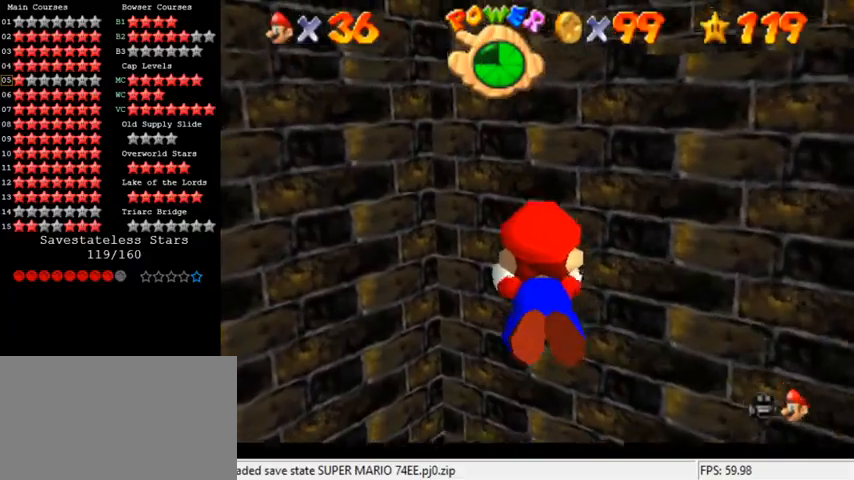
{"keys": ["left", "shift", "up"], "events": [[133, "left", "down"], [200, "shift", "up"], [433, "up", "down"], [500, "shift", "down"]]}
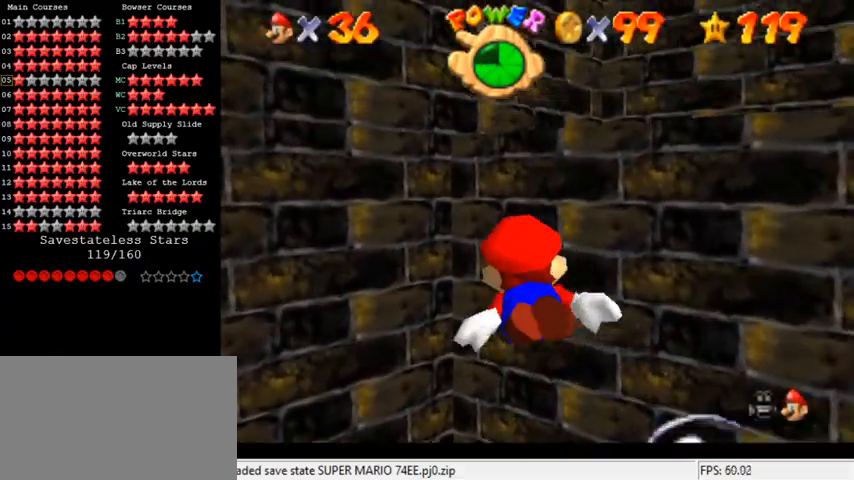
{"keys": ["left", "up"], "events": [[100, "left", "up"], [433, "left", "down"], [433, "shift", "up"]]}
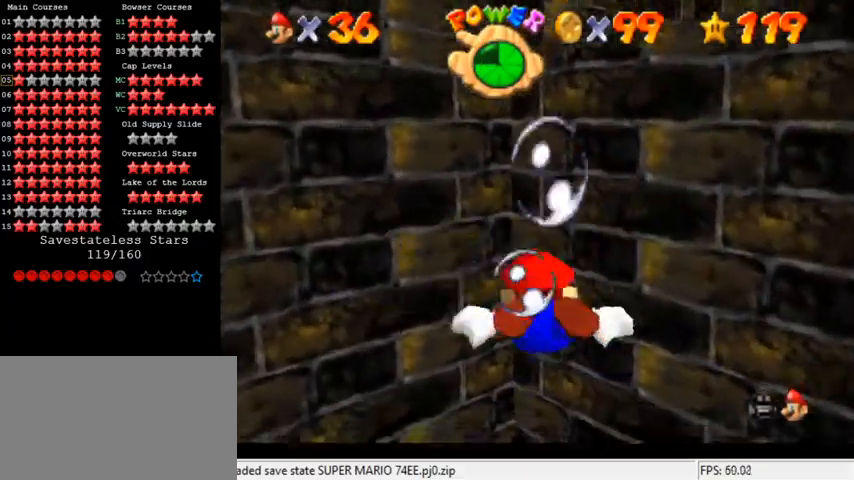
{"keys": ["left", "shift"], "events": [[133, "up", "up"], [233, "shift", "down"], [267, "left", "up"], [400, "left", "down"]]}
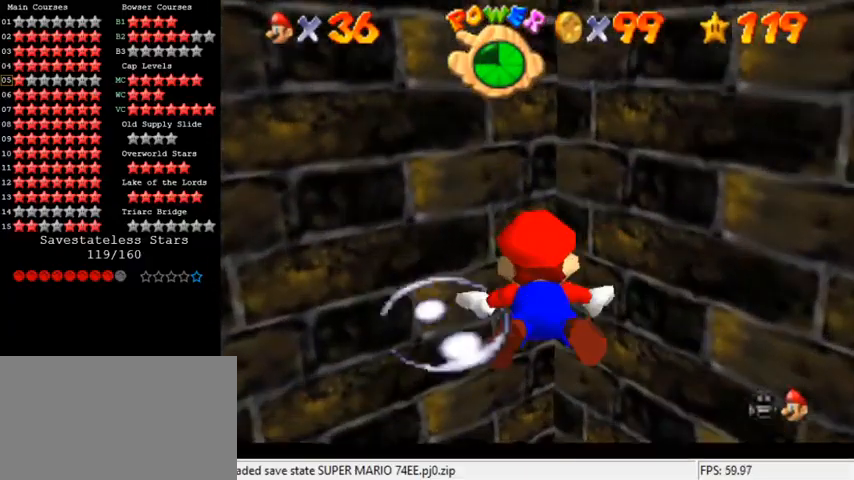
{"keys": ["left", "shift", "up"], "events": [[133, "up", "down"], [167, "shift", "up"], [400, "shift", "down"]]}
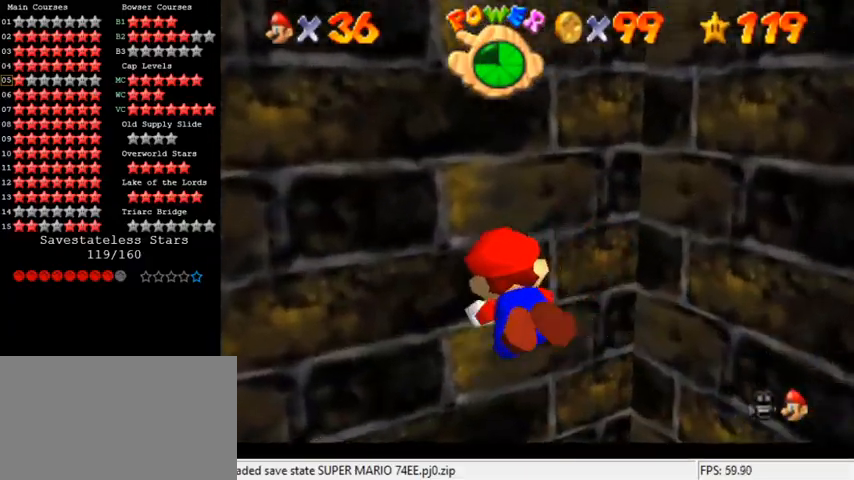
{"keys": ["left"], "events": [[33, "left", "up"], [200, "up", "up"], [233, "shift", "up"], [467, "left", "down"]]}
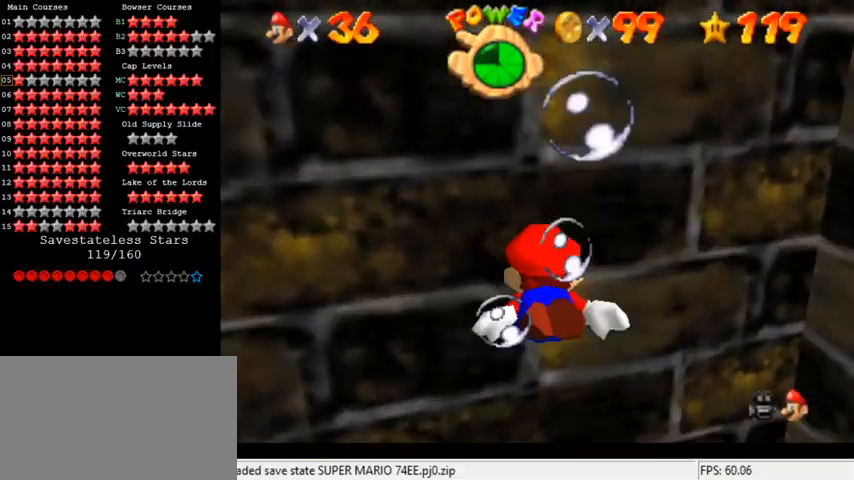
{"keys": ["up"], "events": [[67, "shift", "down"], [400, "shift", "up"], [400, "up", "down"], [500, "left", "up"]]}
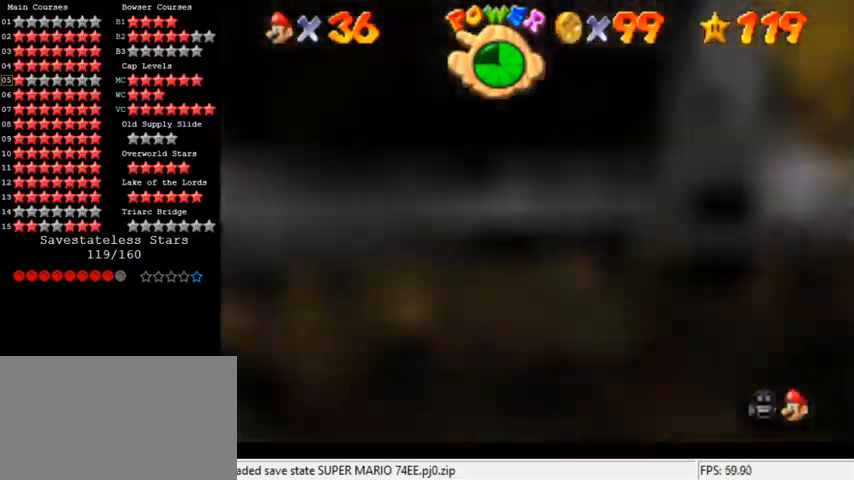
{"keys": ["down", "left", "shift"], "events": [[67, "up", "up"], [233, "shift", "down"], [500, "down", "down"], [500, "left", "down"]]}